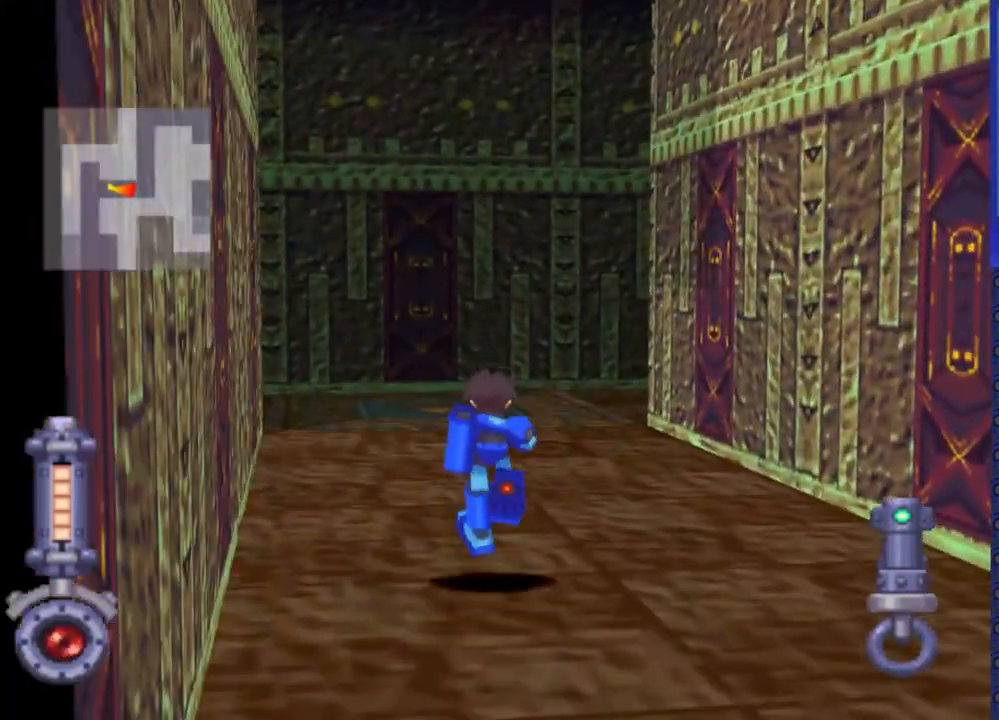
Gameplay with a controller (PlayStation layout); each line is a JSON object with the inputs held at the frame after it. "events" lists button and stick changes between this image and that frame as [ms after this image, input, new state], when the widget could be followed in between. Not read: L3 R3.
{"buttons": ["DPAD_UP", "DPAD_LEFT"], "events": [[117, "DPAD_LEFT", "down"]]}
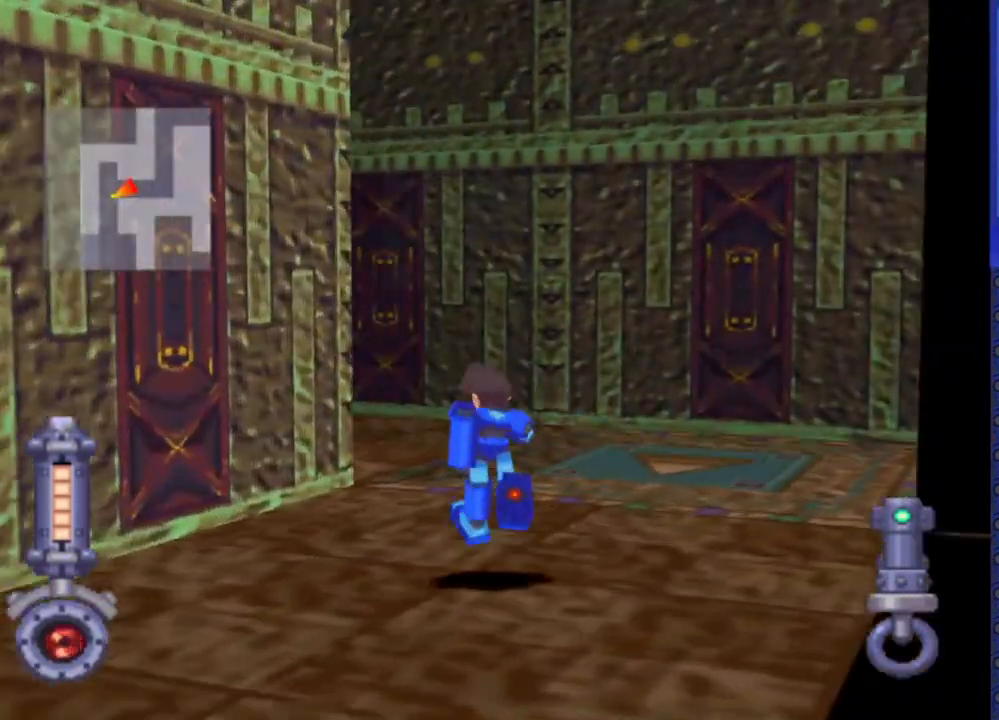
{"buttons": ["DPAD_UP", "DPAD_LEFT"], "events": []}
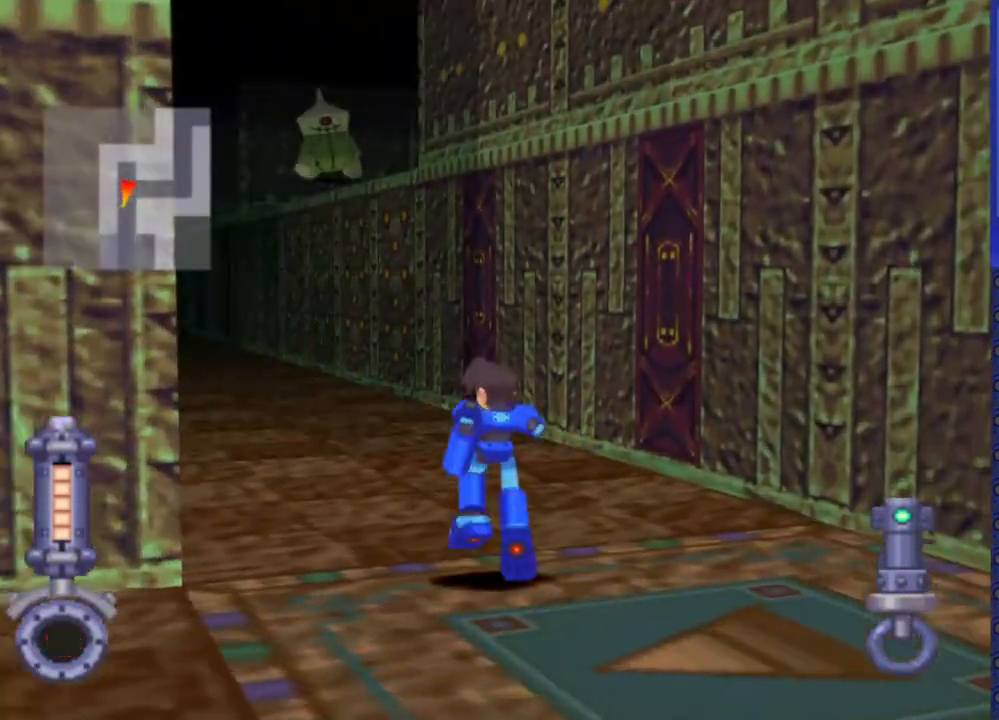
{"buttons": ["DPAD_UP"], "events": [[133, "DPAD_LEFT", "up"]]}
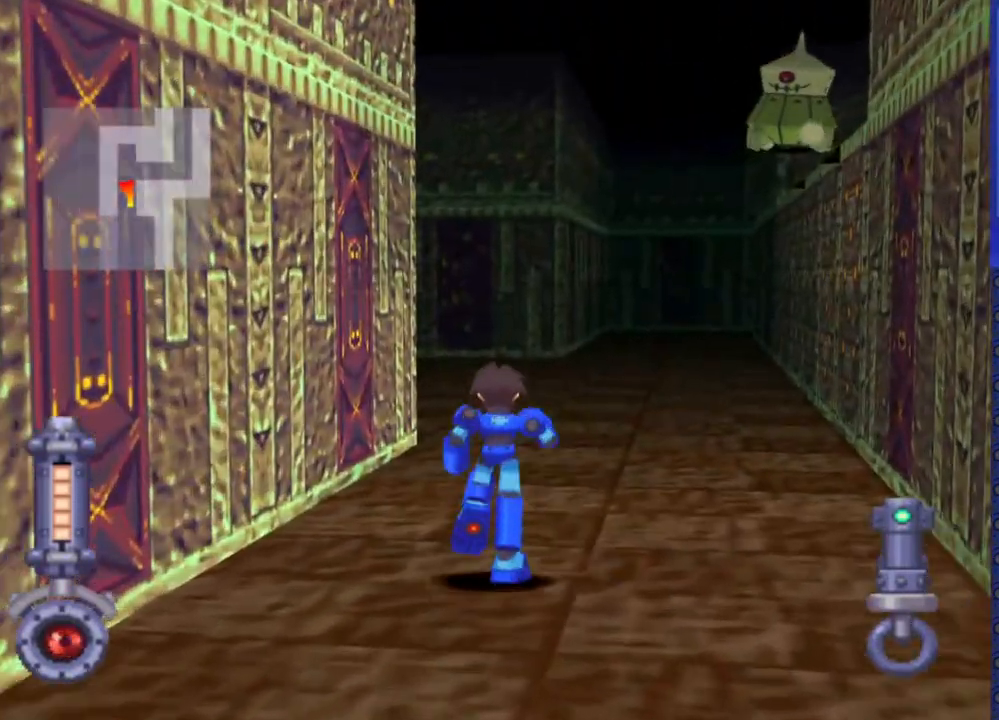
{"buttons": ["DPAD_UP"], "events": [[117, "DPAD_RIGHT", "down"], [267, "DPAD_RIGHT", "up"]]}
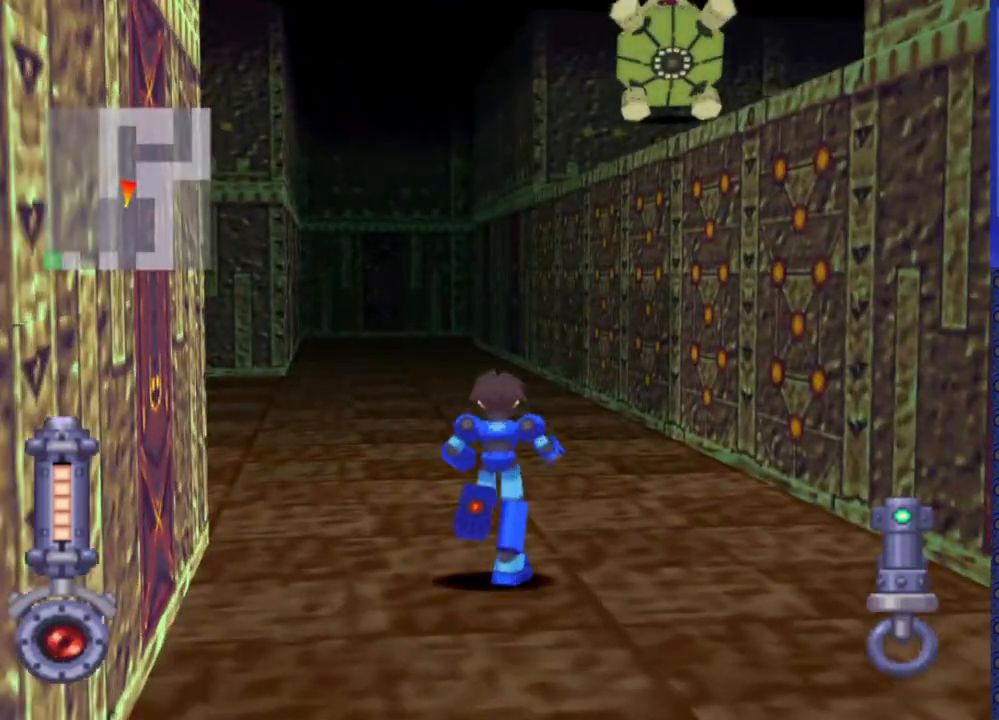
{"buttons": ["DPAD_UP"], "events": [[117, "DPAD_LEFT", "down"], [233, "DPAD_LEFT", "up"]]}
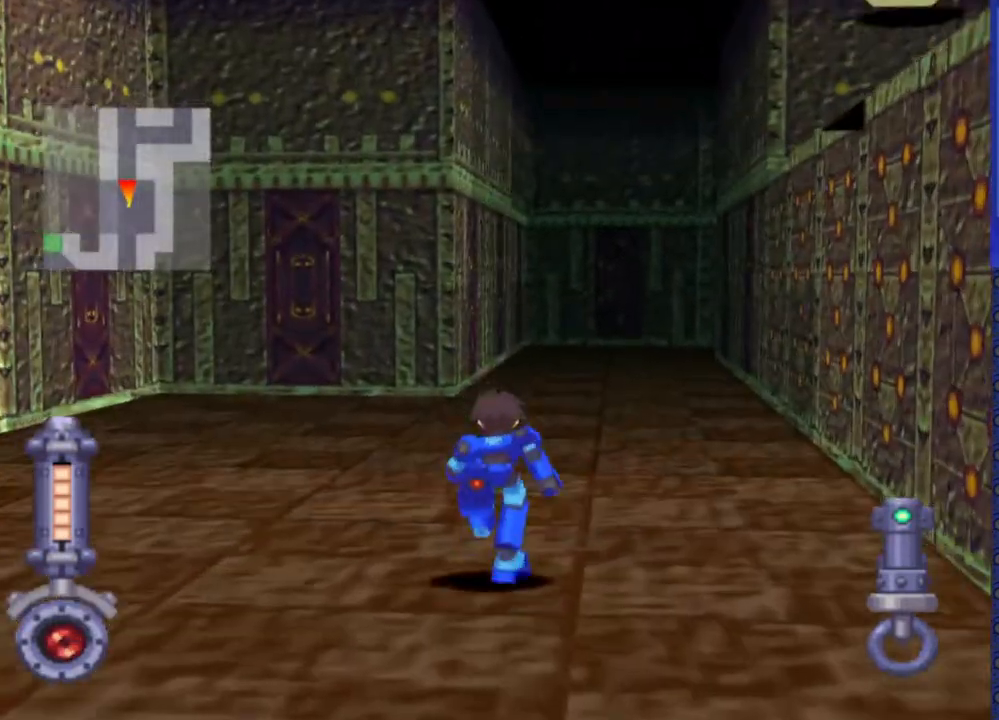
{"buttons": ["DPAD_UP"], "events": [[83, "DPAD_RIGHT", "down"], [233, "DPAD_RIGHT", "up"]]}
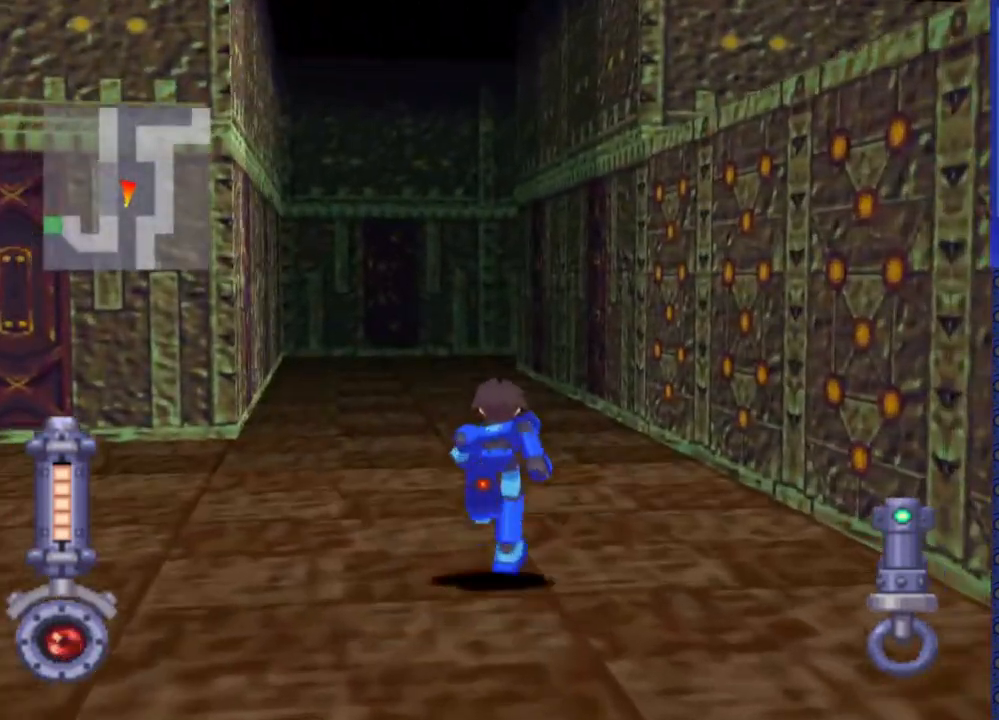
{"buttons": ["DPAD_UP"], "events": [[67, "DPAD_LEFT", "down"], [183, "DPAD_LEFT", "up"]]}
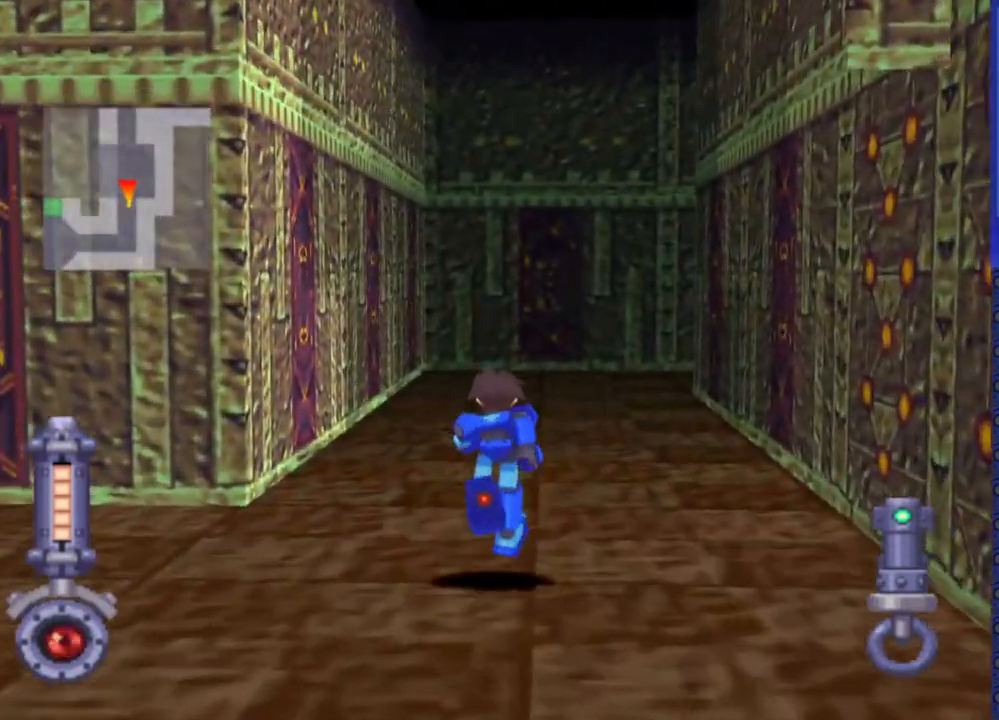
{"buttons": ["DPAD_UP"], "events": []}
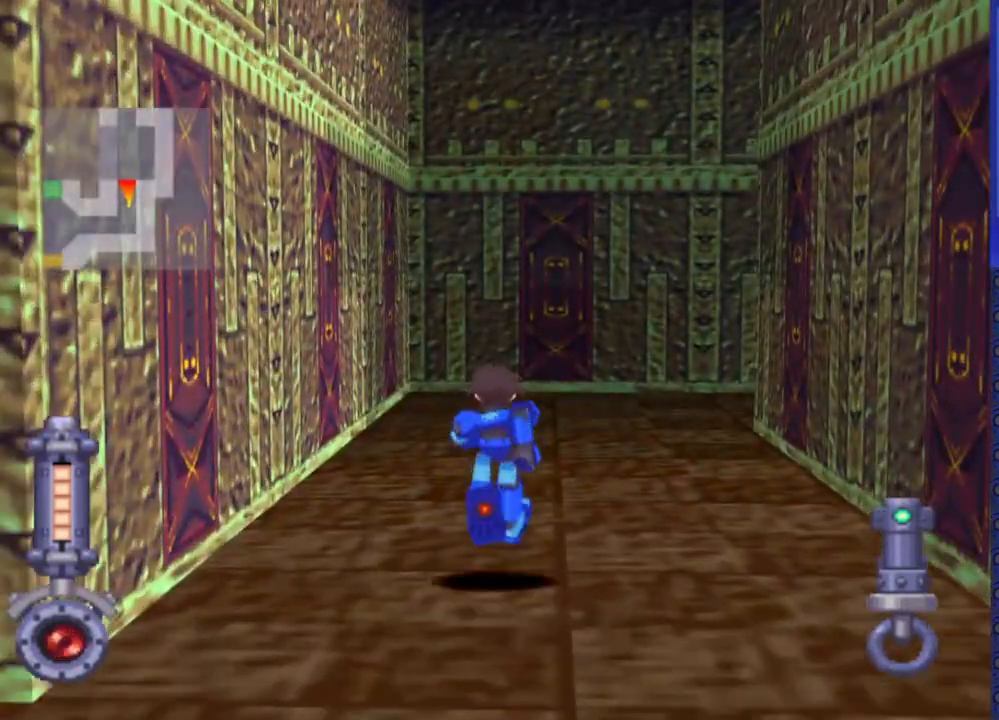
{"buttons": ["DPAD_UP", "DPAD_RIGHT"], "events": [[333, "DPAD_RIGHT", "down"]]}
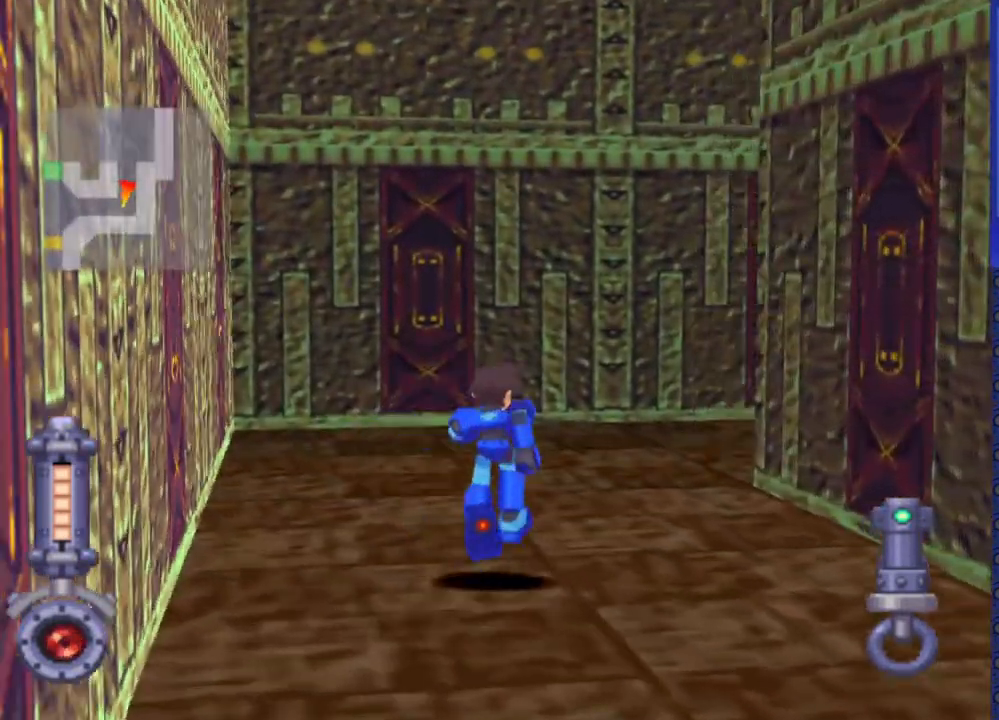
{"buttons": ["DPAD_UP"], "events": [[300, "DPAD_RIGHT", "up"]]}
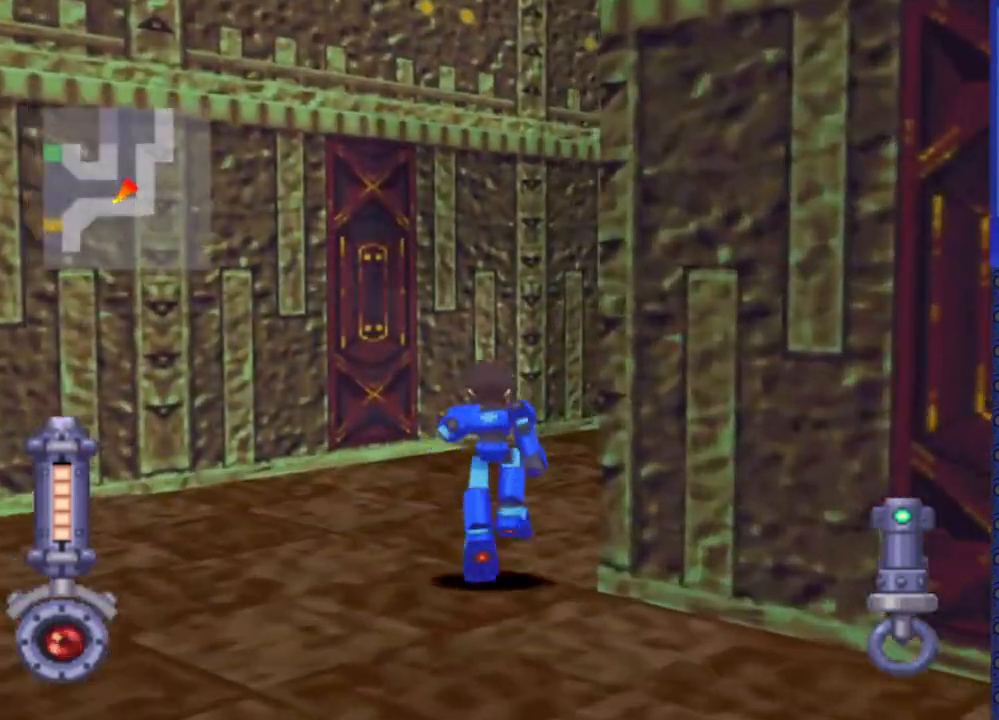
{"buttons": ["DPAD_UP"], "events": [[50, "DPAD_RIGHT", "down"], [433, "DPAD_RIGHT", "up"]]}
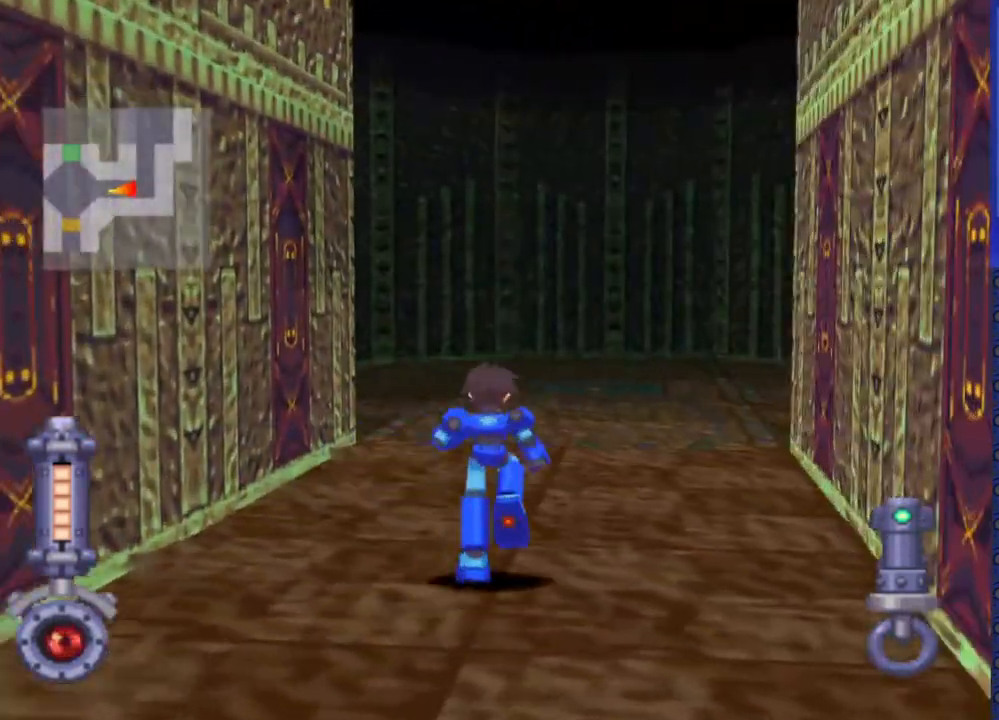
{"buttons": ["DPAD_UP"], "events": []}
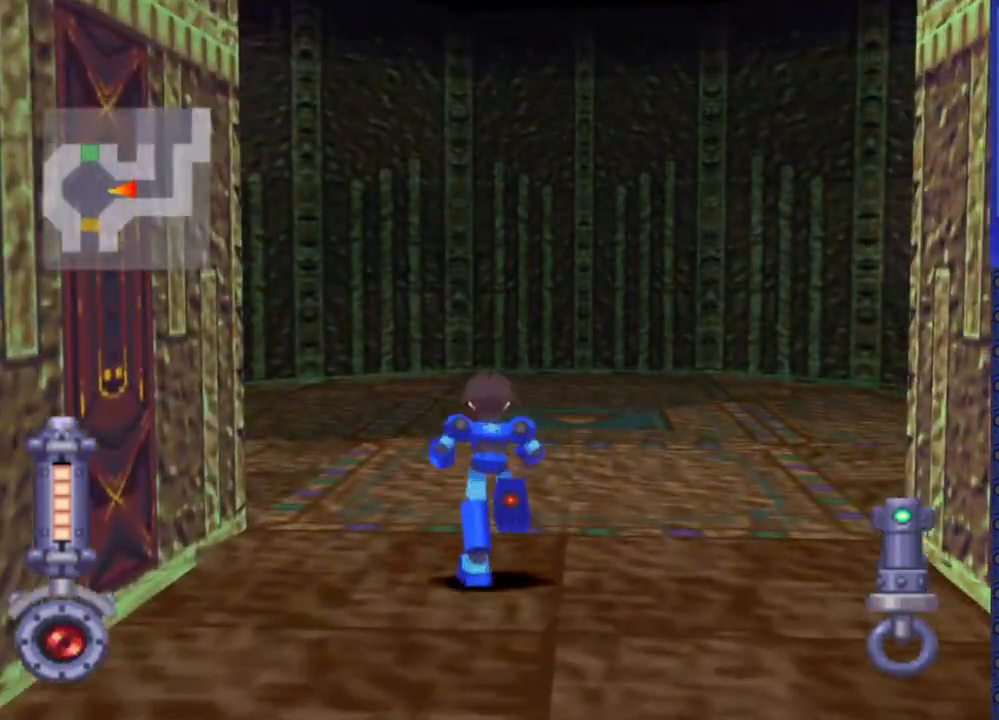
{"buttons": ["DPAD_UP", "DPAD_RIGHT"], "events": [[17, "DPAD_RIGHT", "down"]]}
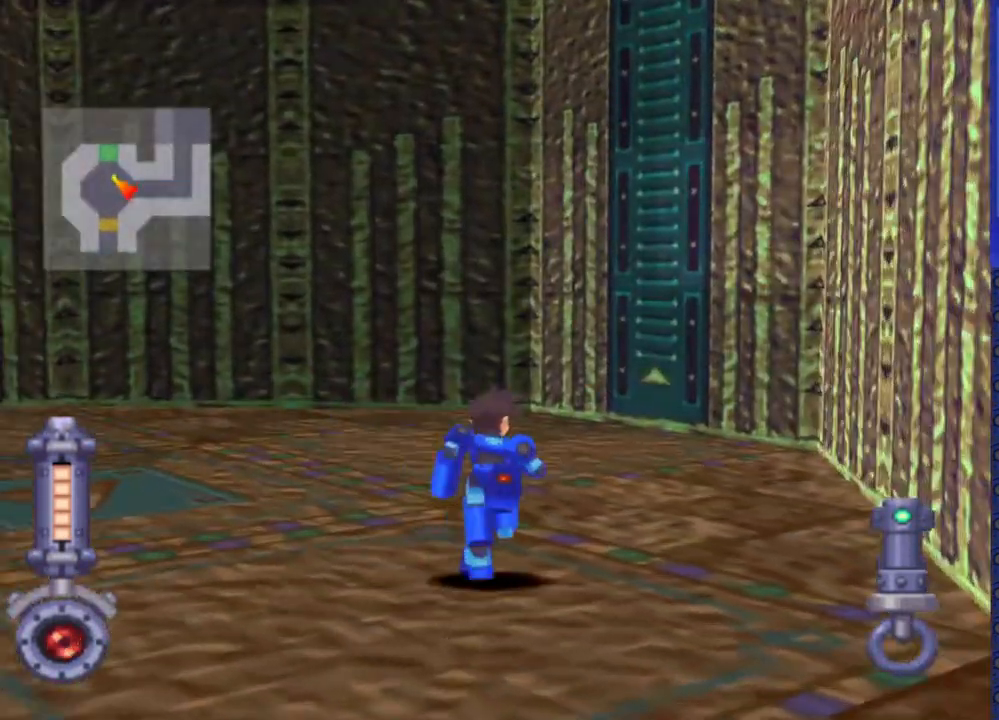
{"buttons": ["DPAD_LEFT"], "events": [[17, "DPAD_RIGHT", "up"], [183, "DPAD_LEFT", "down"], [233, "DPAD_UP", "up"]]}
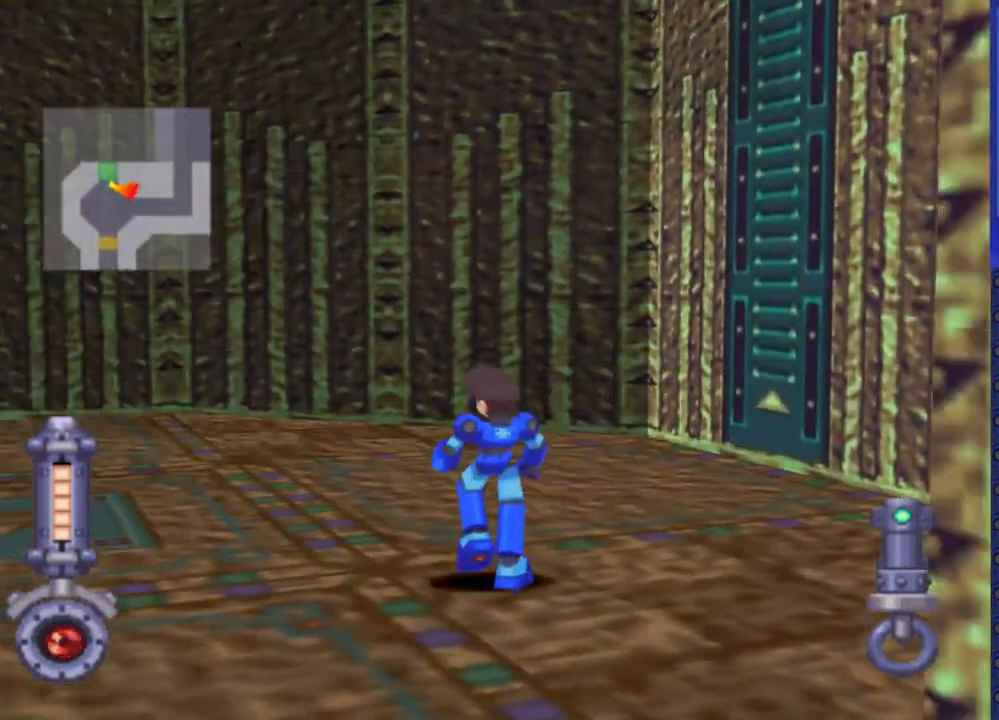
{"buttons": ["DPAD_UP", "DPAD_LEFT"], "events": [[417, "DPAD_UP", "down"]]}
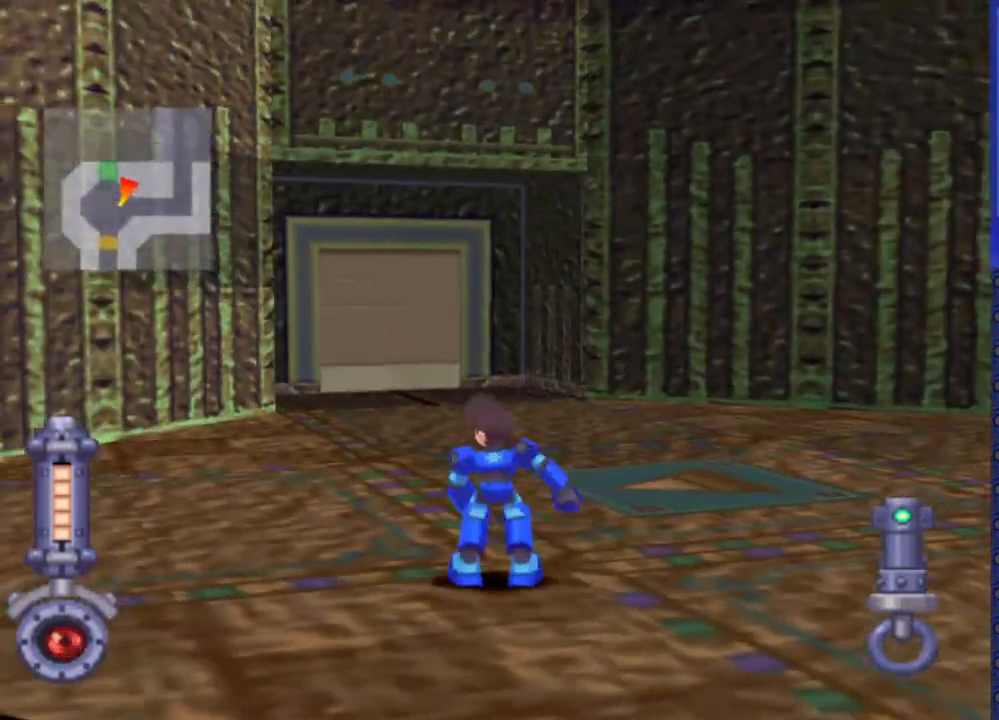
{"buttons": ["DPAD_UP"], "events": [[183, "DPAD_LEFT", "up"]]}
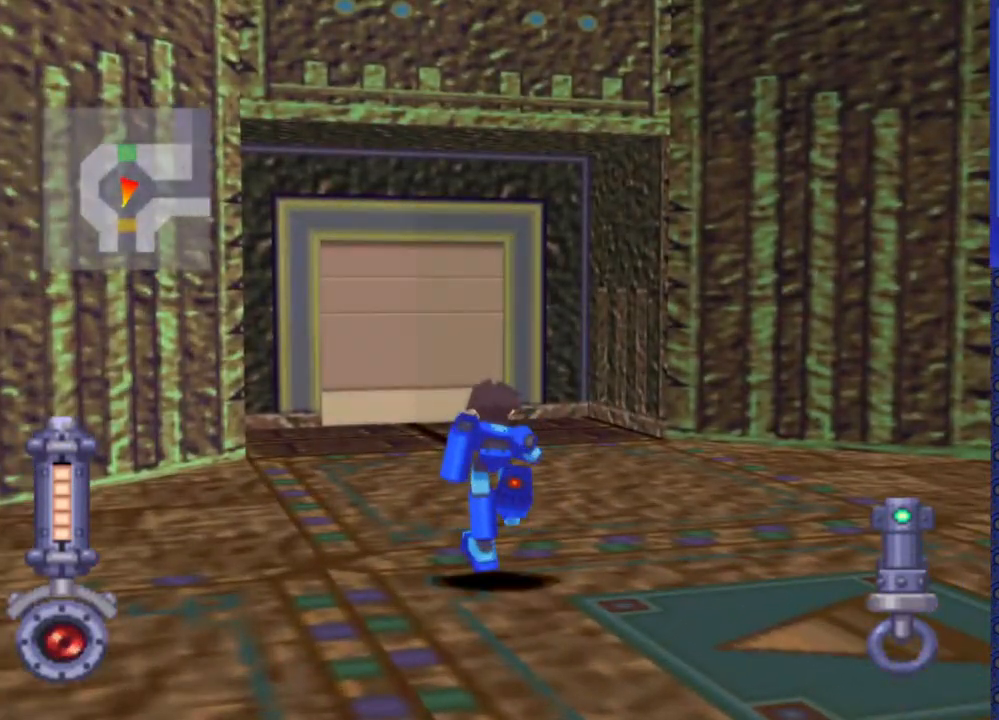
{"buttons": ["DPAD_UP"], "events": [[200, "DPAD_LEFT", "down"], [367, "DPAD_LEFT", "up"]]}
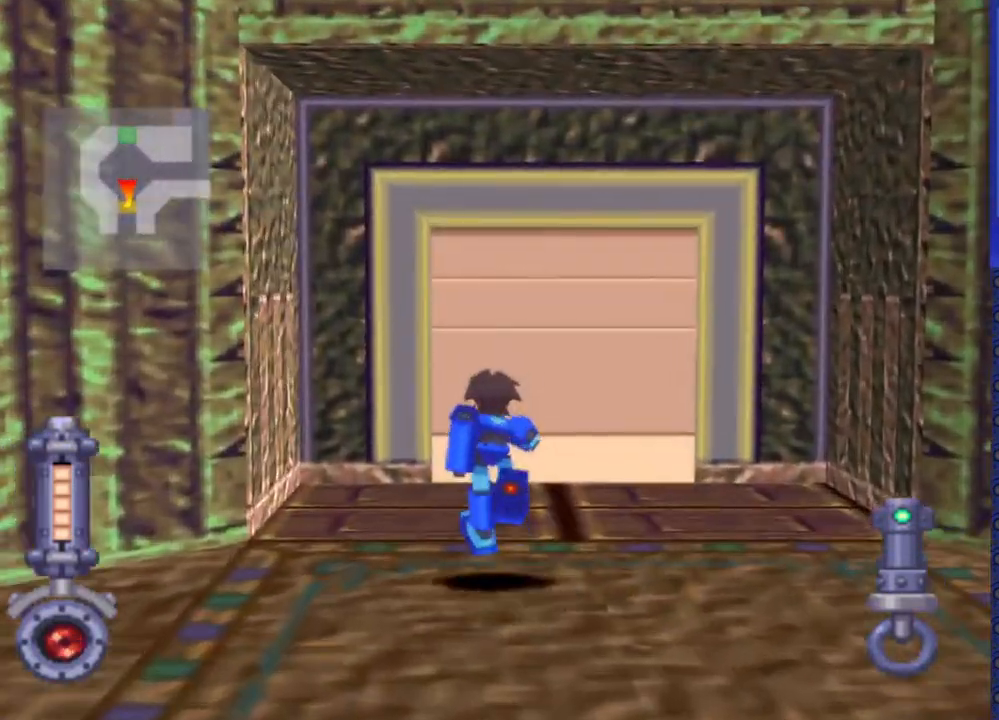
{"buttons": ["CIRCLE", "DPAD_UP"], "events": [[83, "DPAD_LEFT", "down"], [183, "DPAD_LEFT", "up"], [317, "DPAD_RIGHT", "down"], [417, "CIRCLE", "down"], [483, "DPAD_RIGHT", "up"]]}
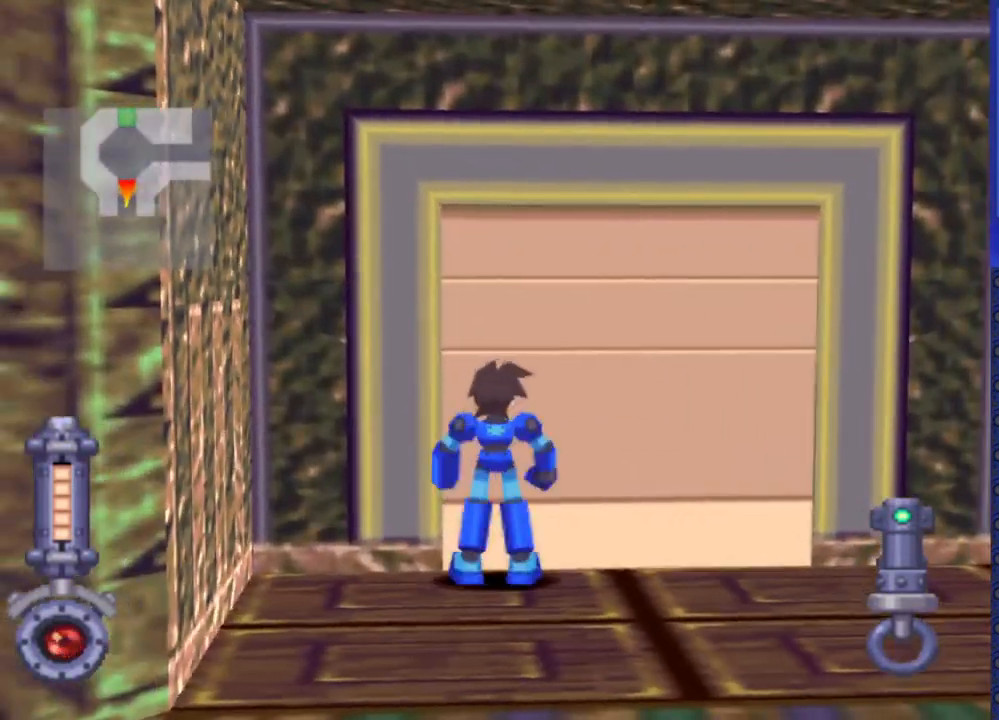
{"buttons": [], "events": [[33, "CIRCLE", "up"], [133, "DPAD_UP", "up"]]}
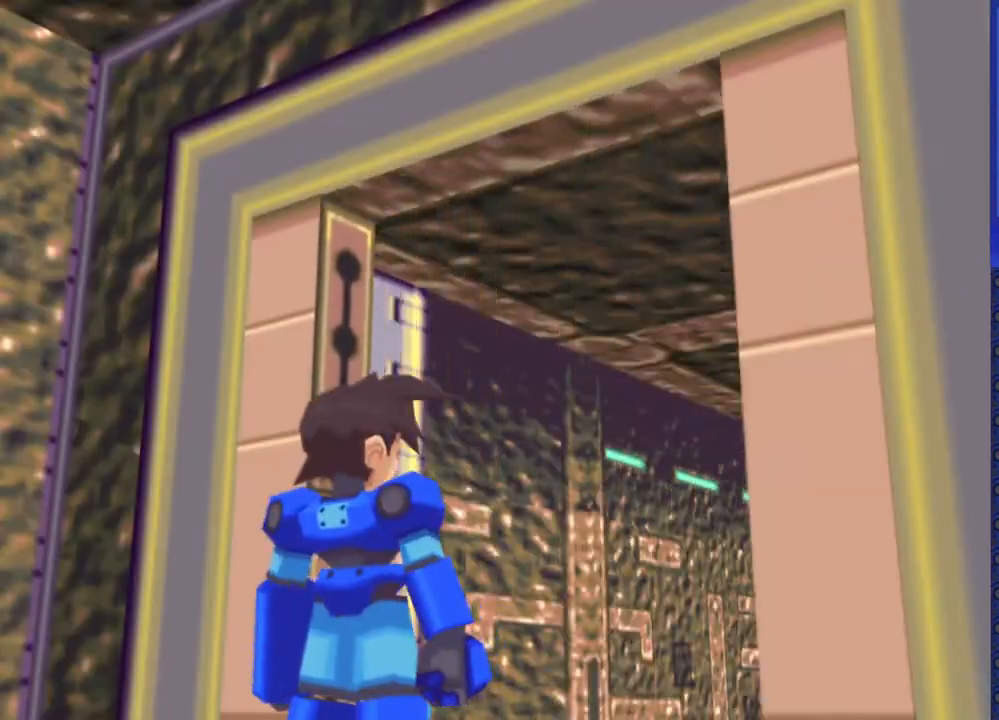
{"buttons": [], "events": []}
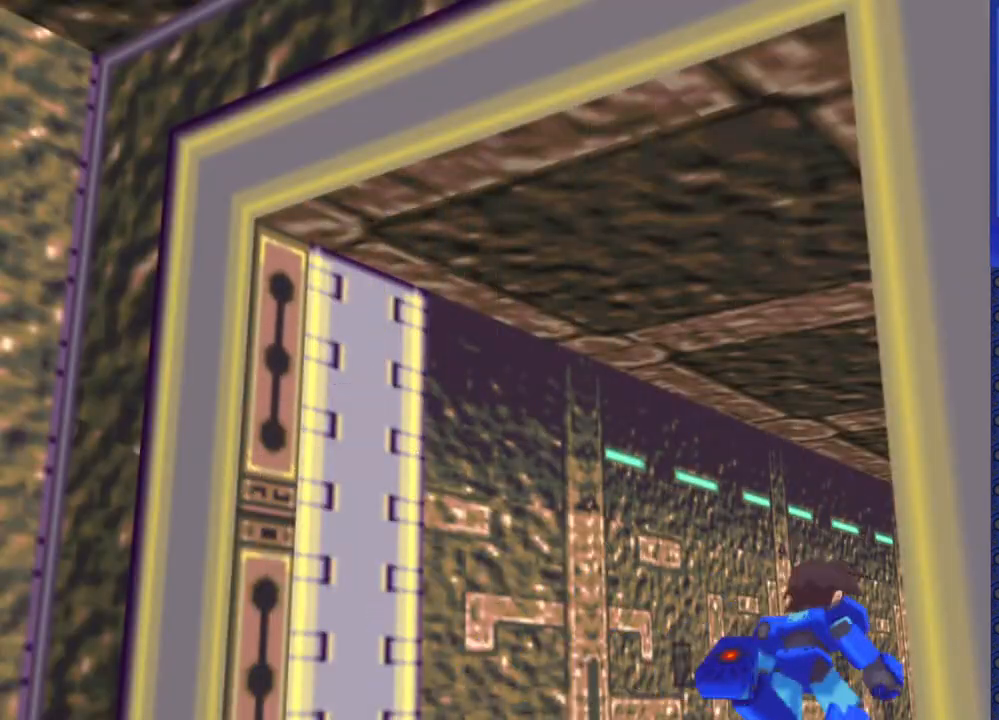
{"buttons": [], "events": []}
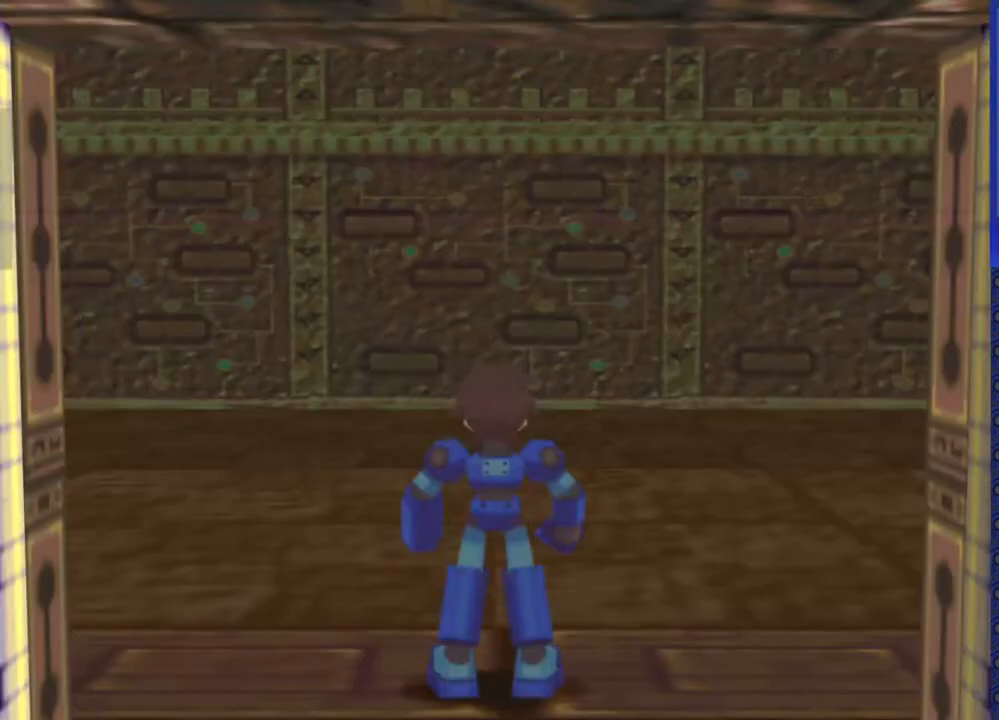
{"buttons": [], "events": []}
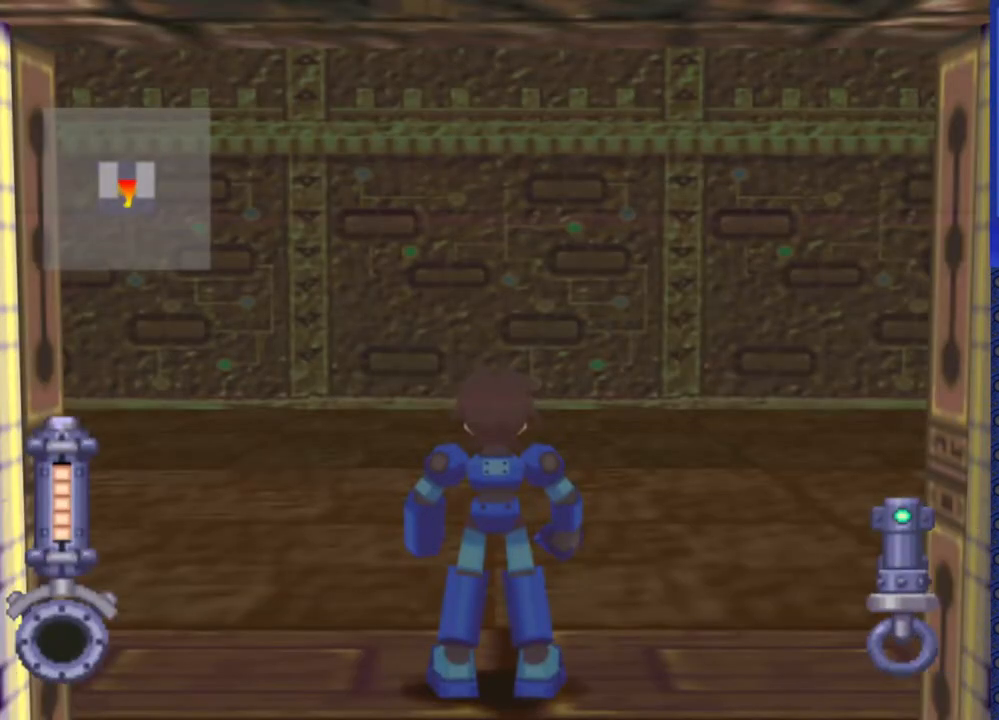
{"buttons": ["DPAD_LEFT"], "events": [[83, "DPAD_LEFT", "down"]]}
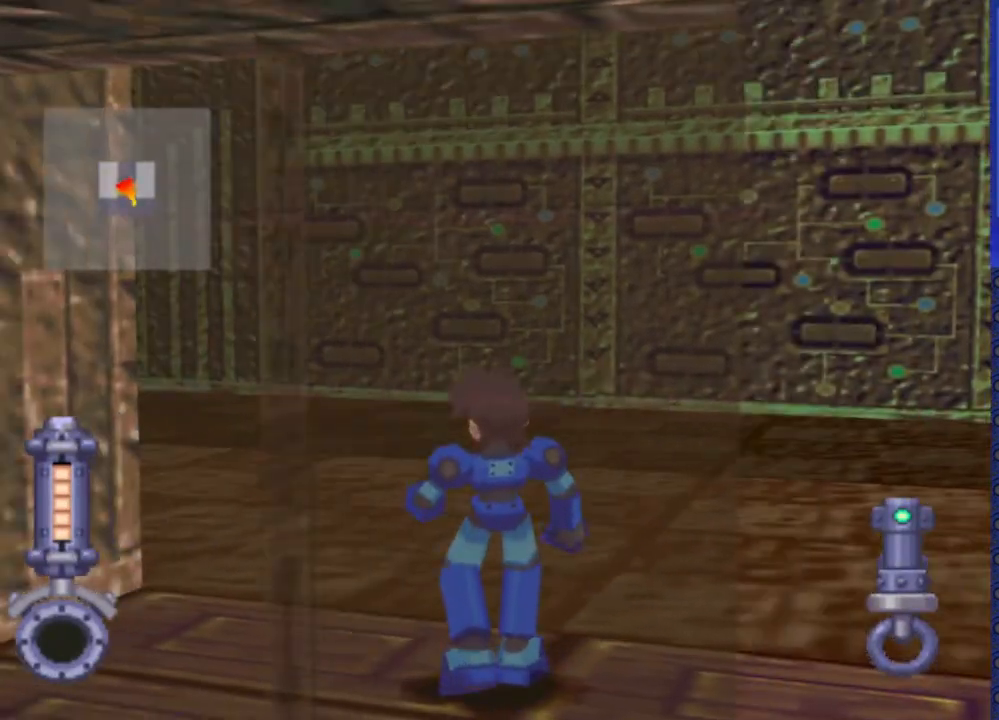
{"buttons": ["DPAD_UP"], "events": [[250, "DPAD_UP", "down"], [317, "DPAD_LEFT", "up"]]}
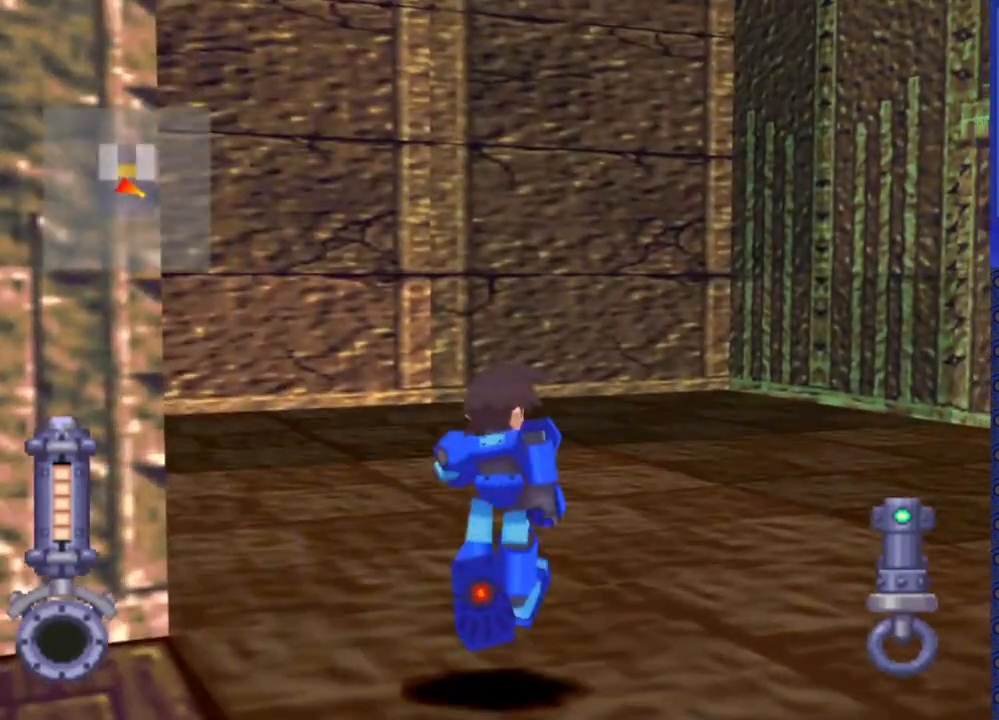
{"buttons": ["DPAD_UP"], "events": [[50, "DPAD_LEFT", "down"], [450, "DPAD_LEFT", "up"]]}
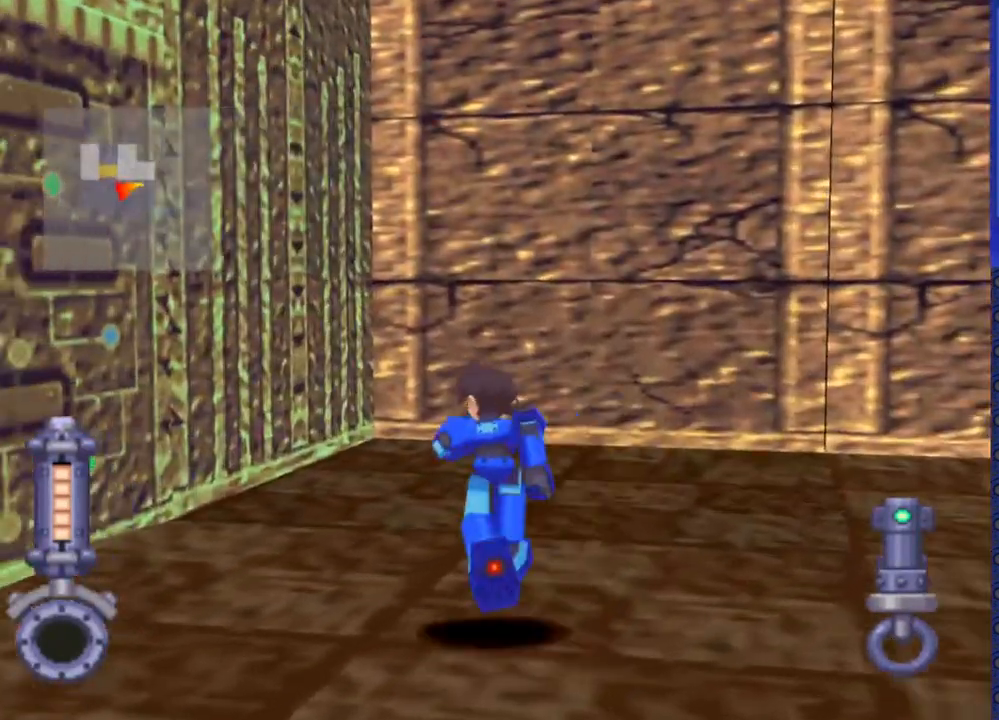
{"buttons": ["DPAD_UP", "DPAD_RIGHT"], "events": [[33, "DPAD_RIGHT", "down"]]}